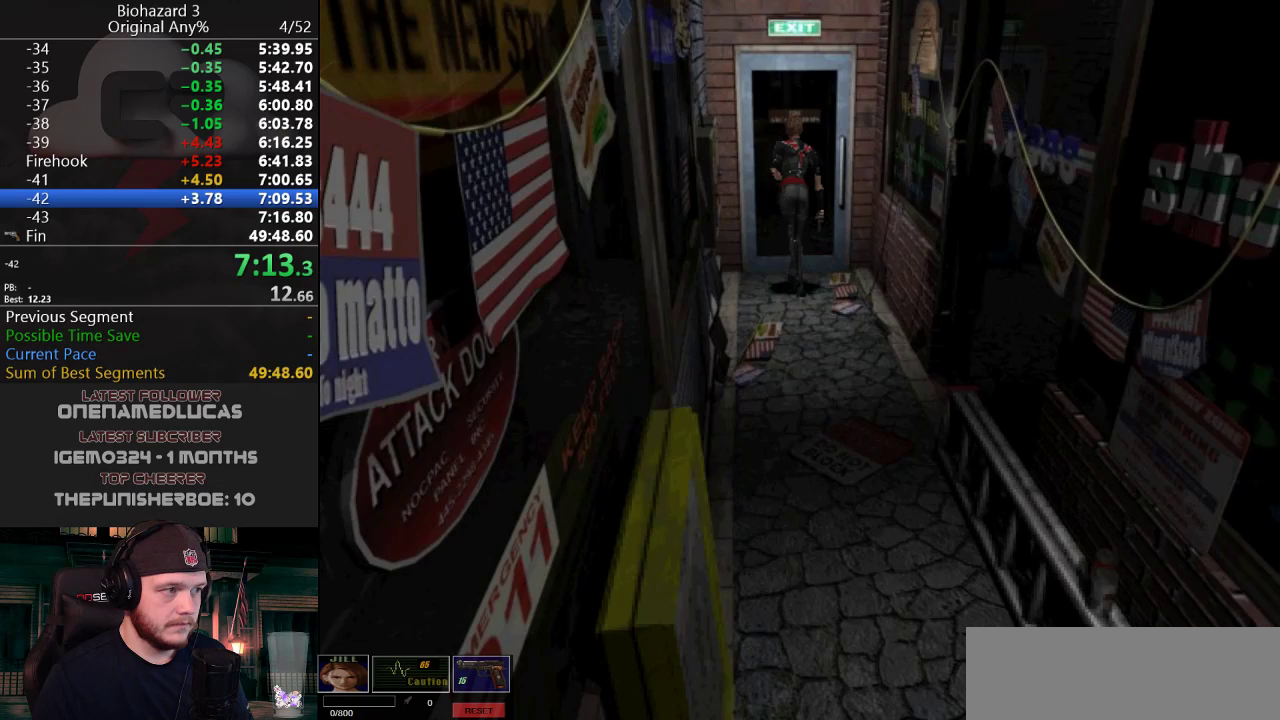
Gameplay with keyboard; each line is a JSON object with the keys held at the frame after it. "events" lists presses ("down") and releases ("up") of "a", "d", "e", "f", "g", "h", "j", "obj", "qt", "s", "w" and "y" between this image and that frame as [ms after this image, input, new state], when the widget could be followed in between. No other keys are recorded. Mouse input is not recorded. Key names are as the overlay labels them; some are game actions (e.g. jump) rather than physical keys.
{"keys": ["w"], "events": [[250, "g", "up"], [250, "w", "up"], [384, "w", "down"], [434, "j", "up"]]}
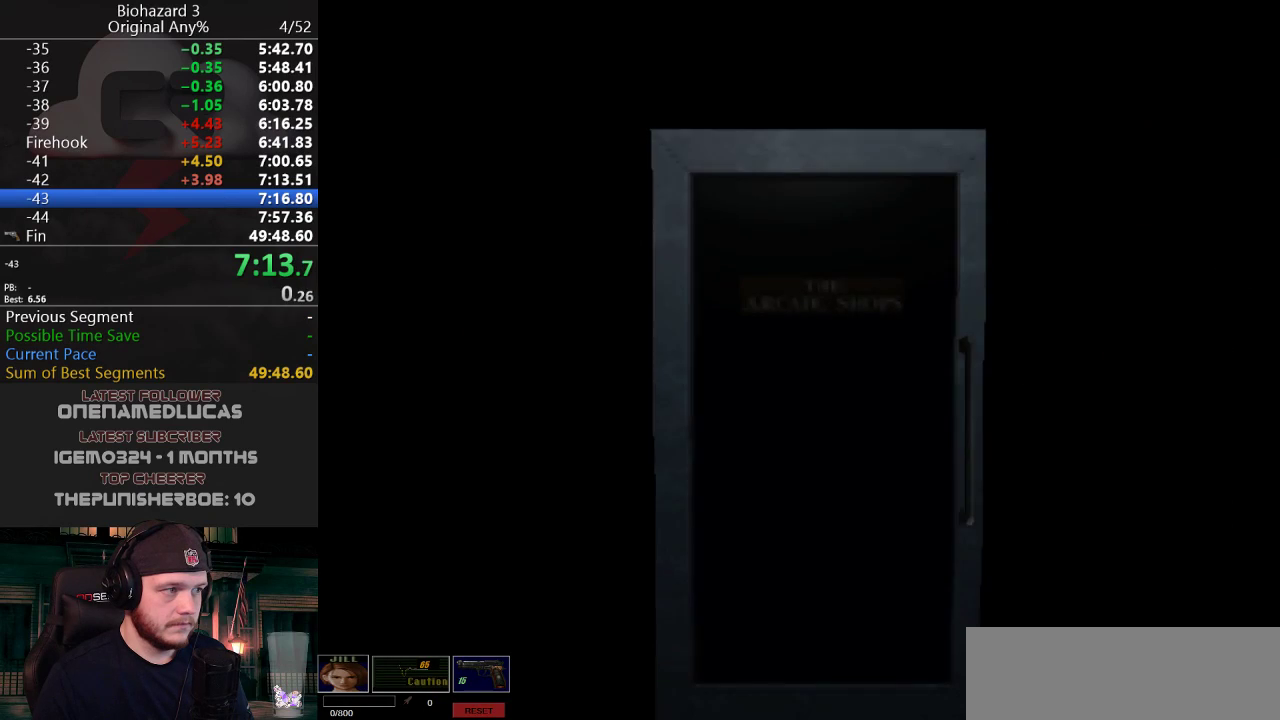
{"keys": ["w"], "events": []}
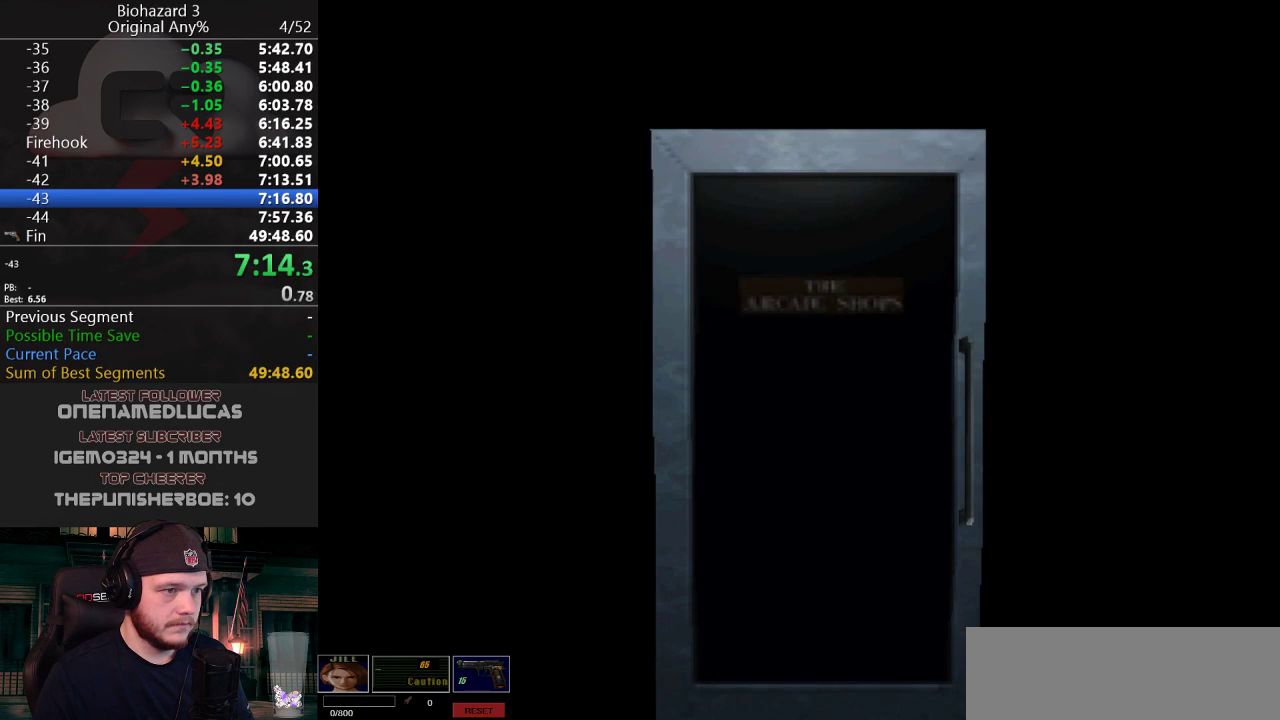
{"keys": ["j", "w"], "events": [[267, "f", "down"], [367, "j", "down"], [417, "f", "up"]]}
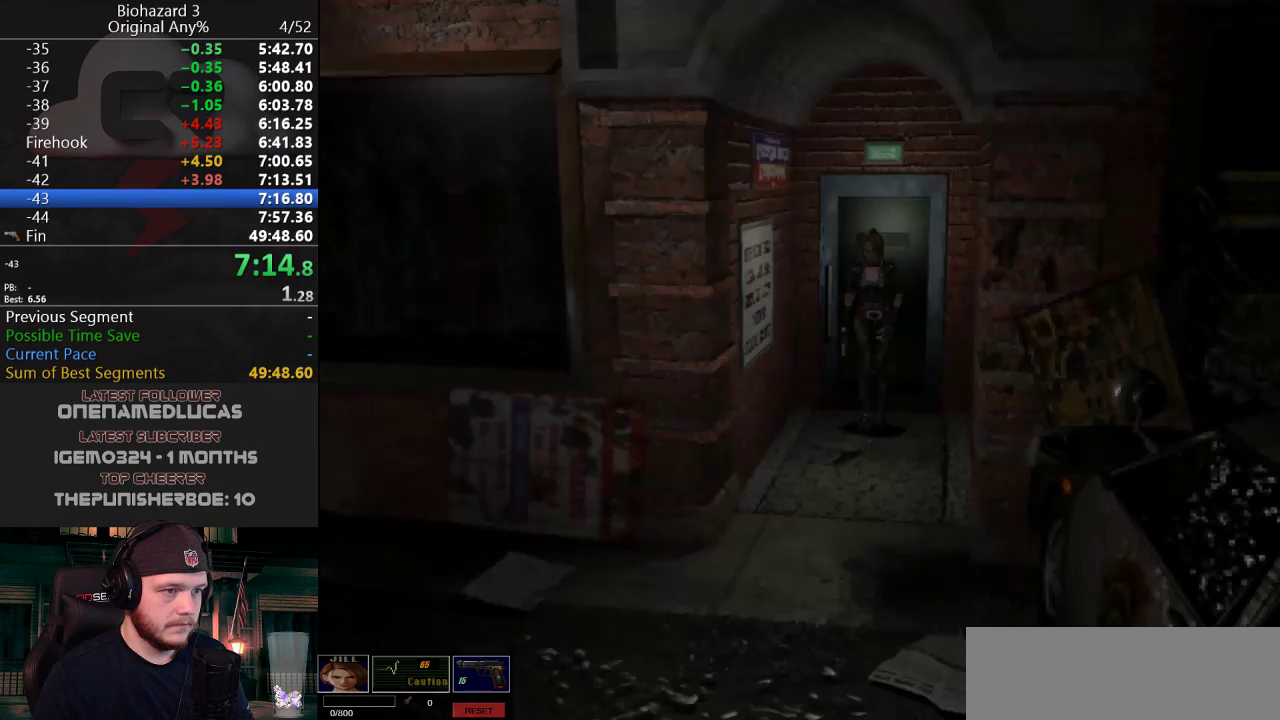
{"keys": ["j", "w"], "events": []}
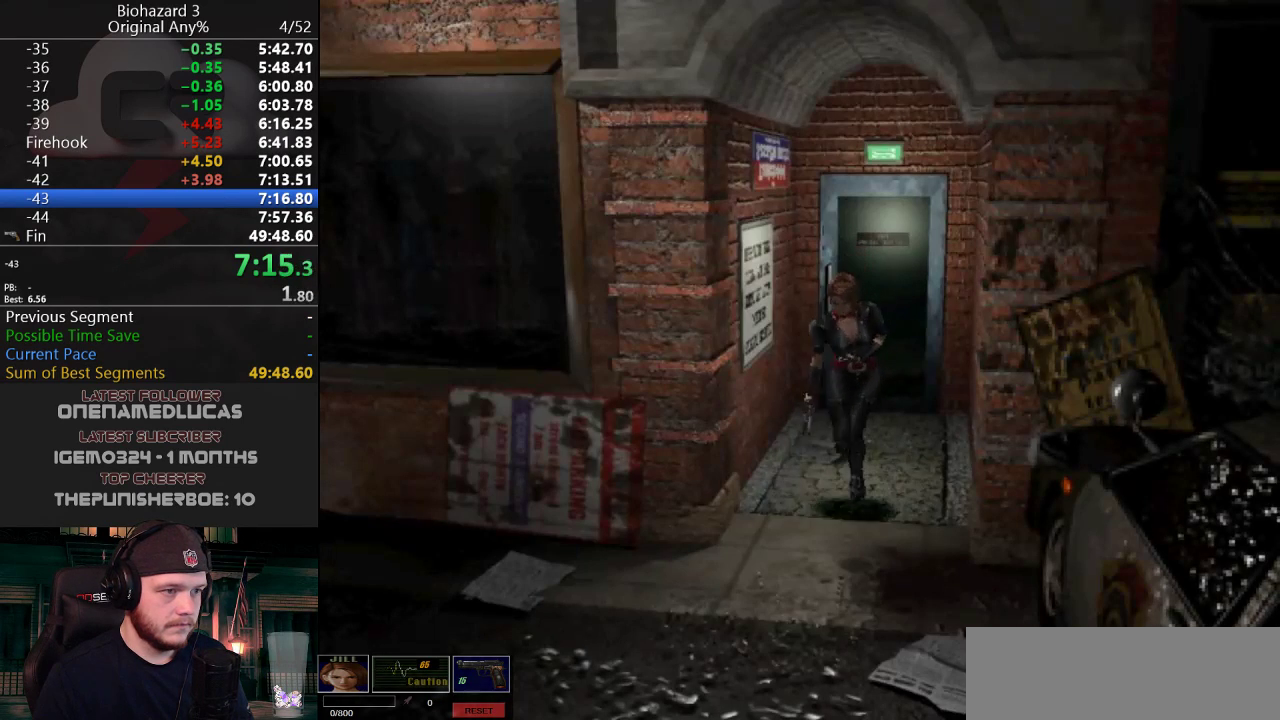
{"keys": ["d", "j", "w"], "events": [[167, "d", "down"]]}
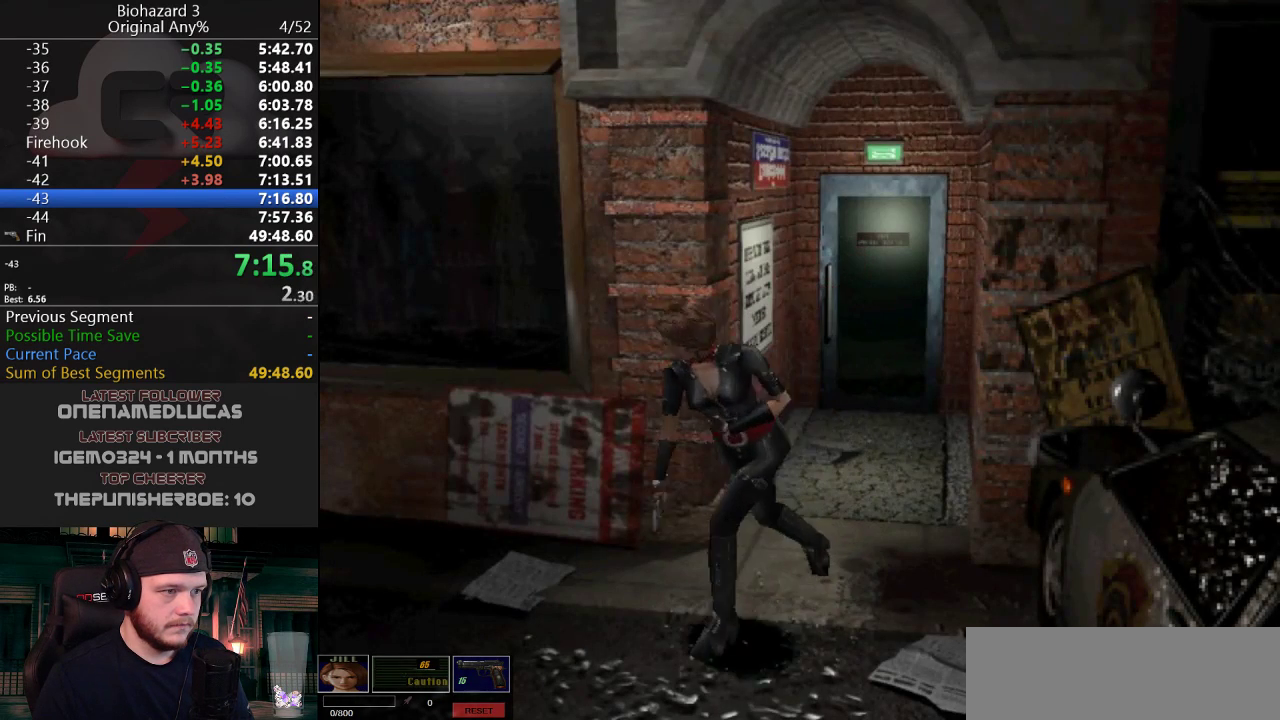
{"keys": ["j", "w"], "events": [[417, "d", "up"]]}
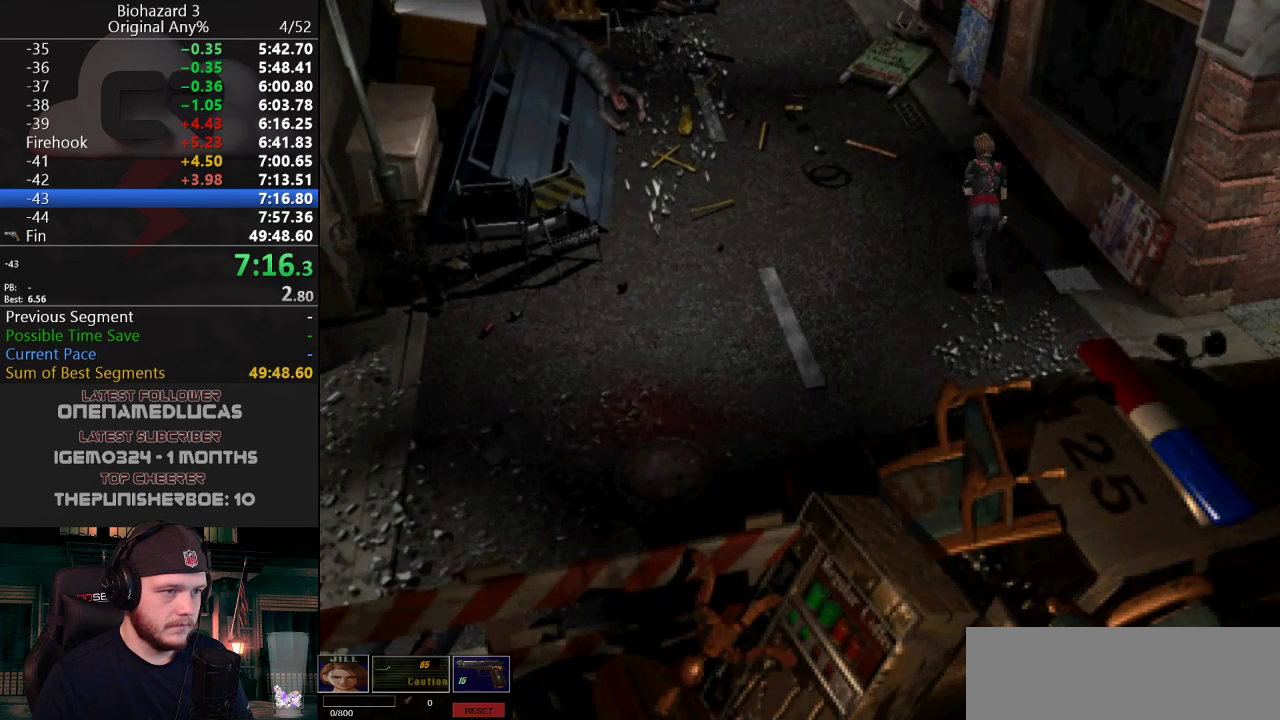
{"keys": ["j", "w"], "events": [[384, "d", "down"], [434, "d", "up"]]}
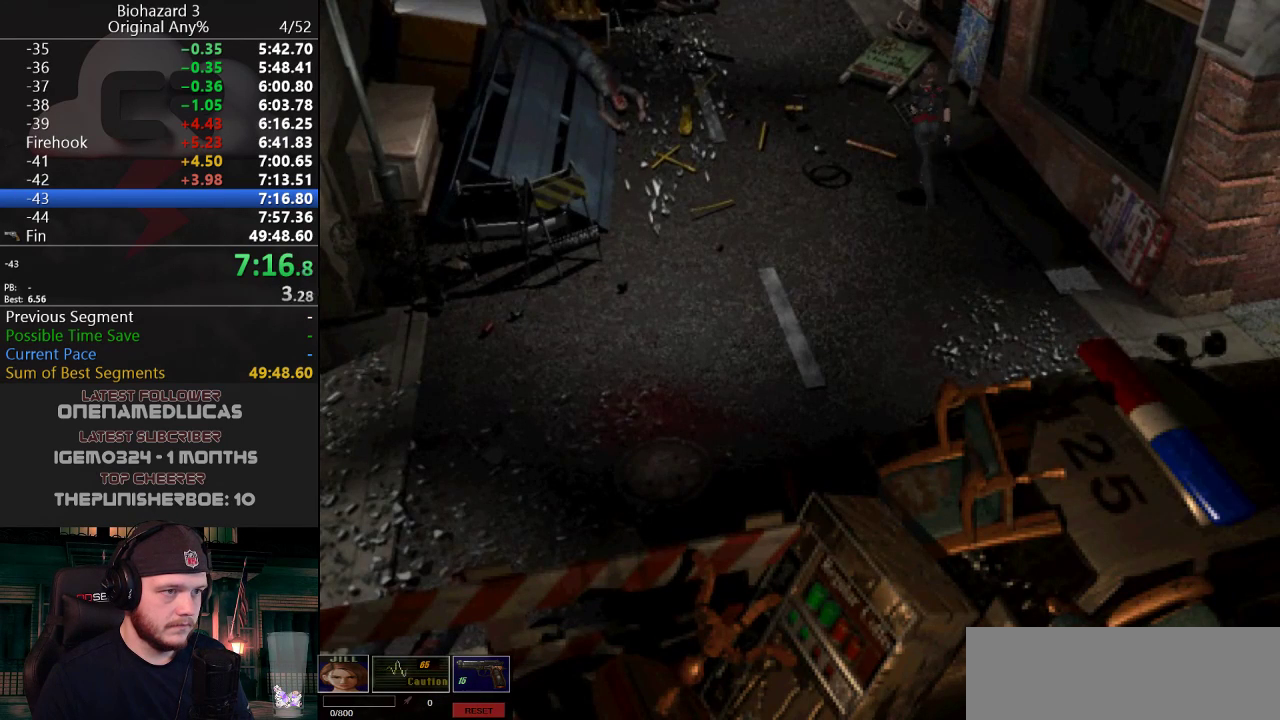
{"keys": ["j", "w"], "events": []}
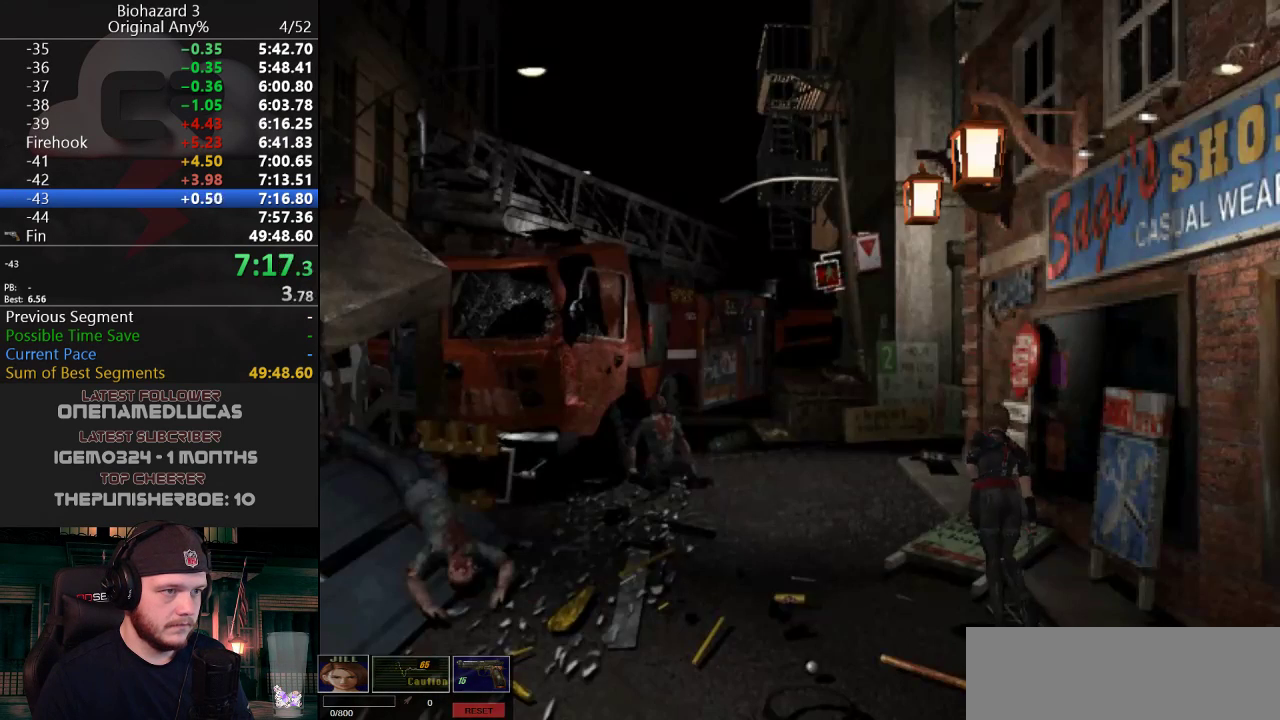
{"keys": ["j", "w"], "events": []}
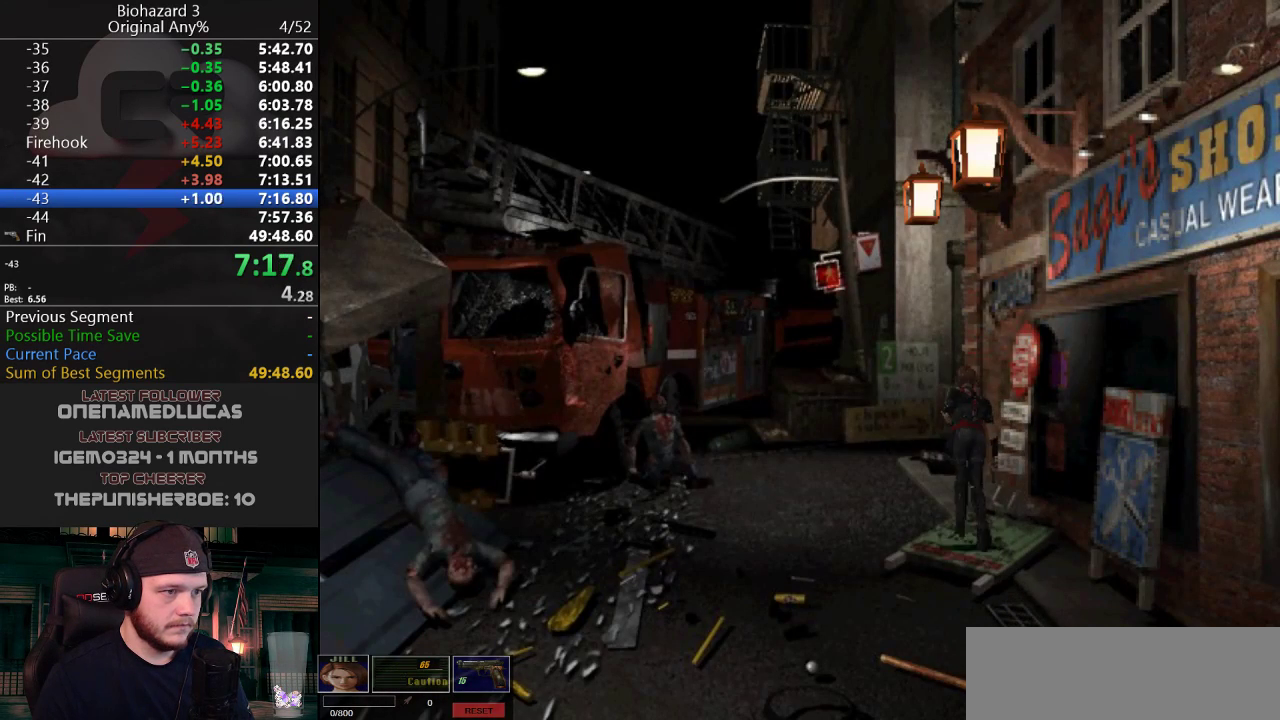
{"keys": ["j", "w"], "events": []}
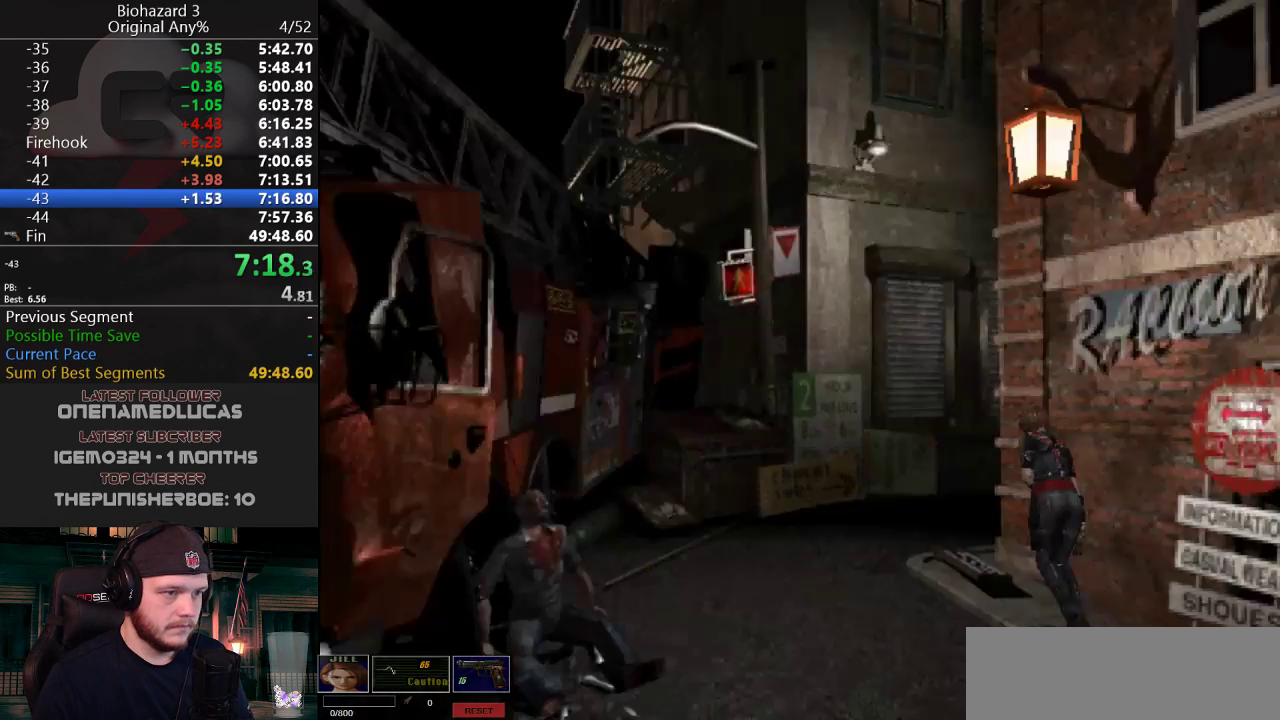
{"keys": ["d", "j", "w"], "events": [[334, "d", "down"]]}